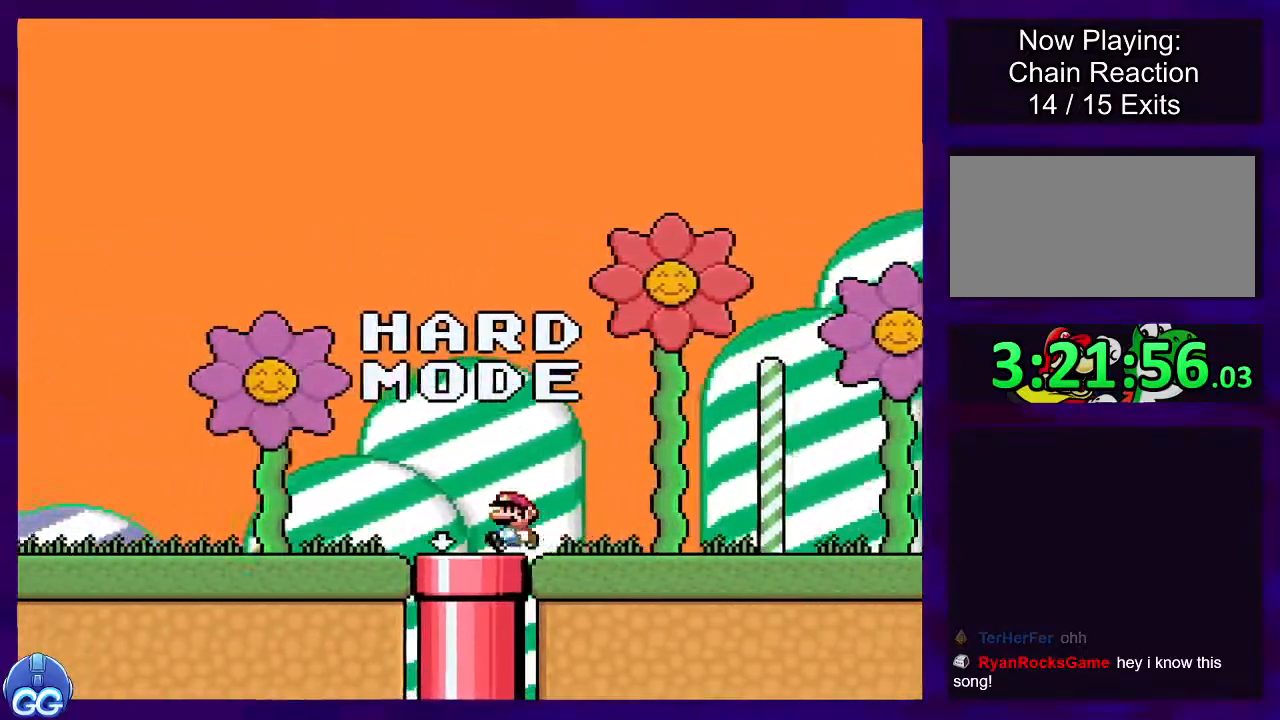
Gameplay with a controller (Nintendo layout); each line is a JSON object with the inputs held at the frame after it. "events" lists button and stick changes between this image and that frame as [ms after this image, input, new state], when the widget could be followed in between. Not read: L3 R3.
{"buttons": ["X"], "events": [[300, "DPAD_RIGHT", "down"], [417, "DPAD_RIGHT", "up"]]}
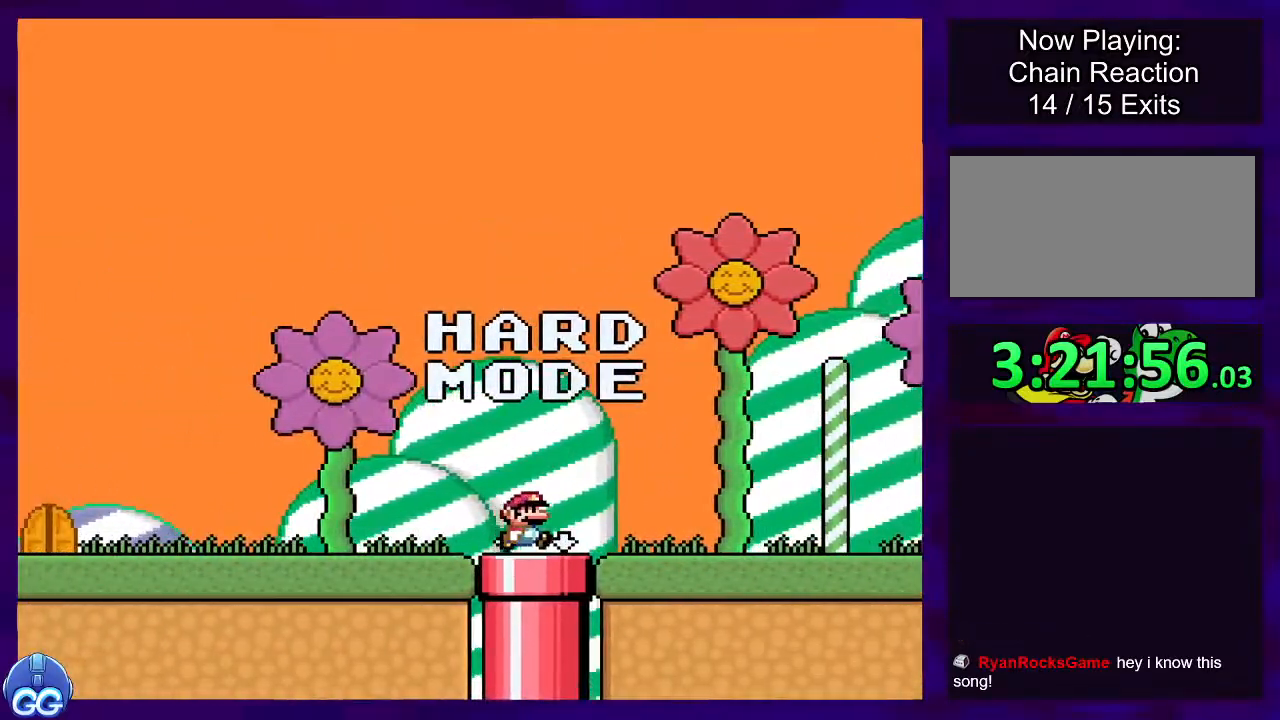
{"buttons": ["X"], "events": [[150, "DPAD_DOWN", "down"], [284, "DPAD_DOWN", "up"]]}
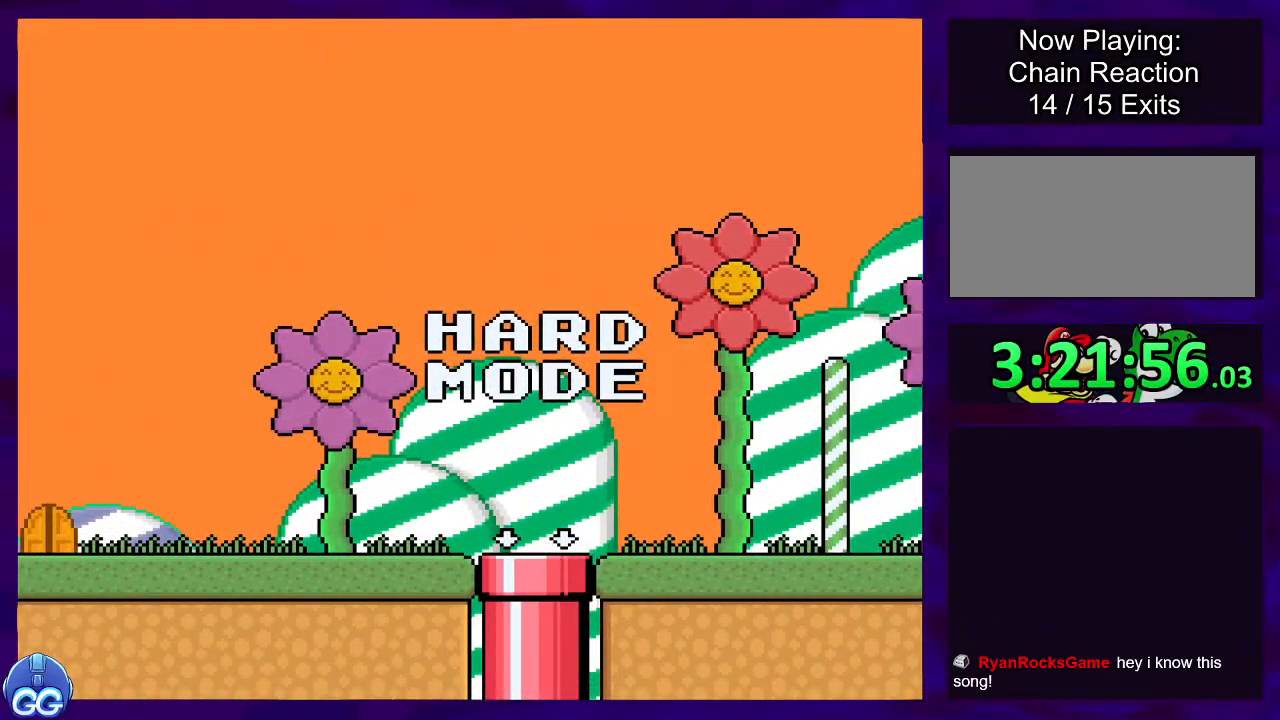
{"buttons": ["X"], "events": []}
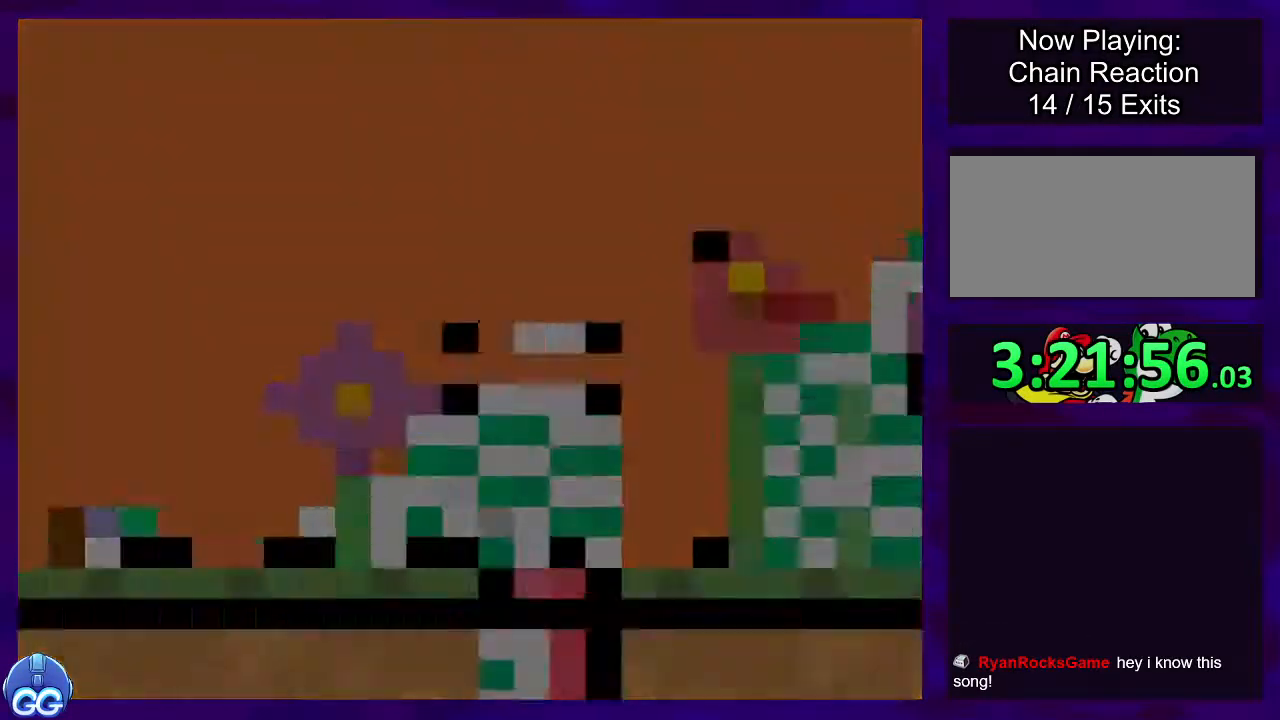
{"buttons": ["X"], "events": []}
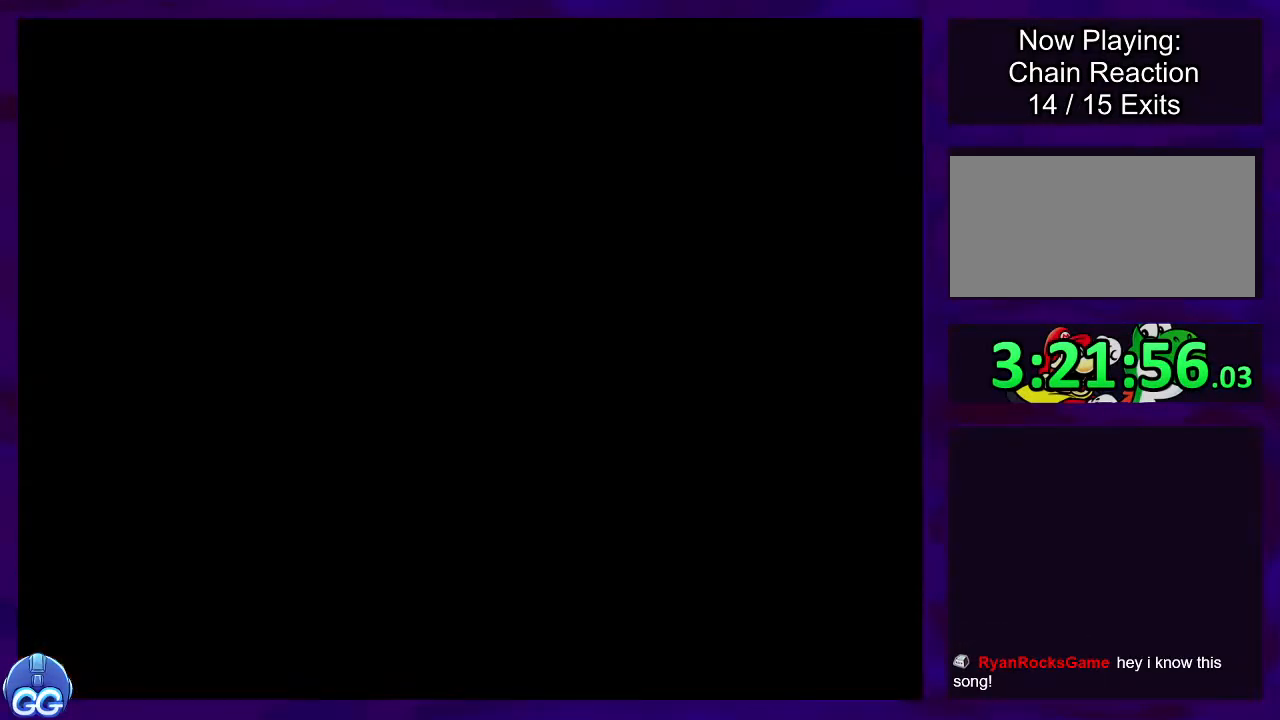
{"buttons": ["X"], "events": []}
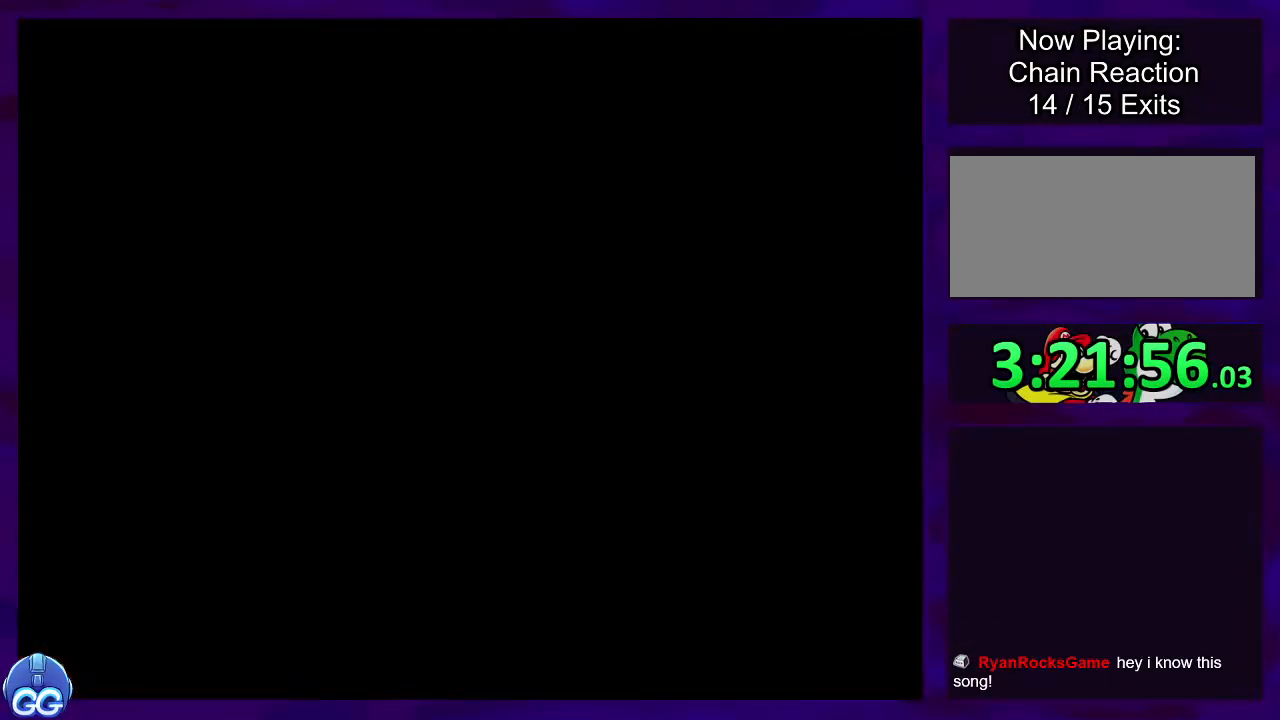
{"buttons": ["X"], "events": []}
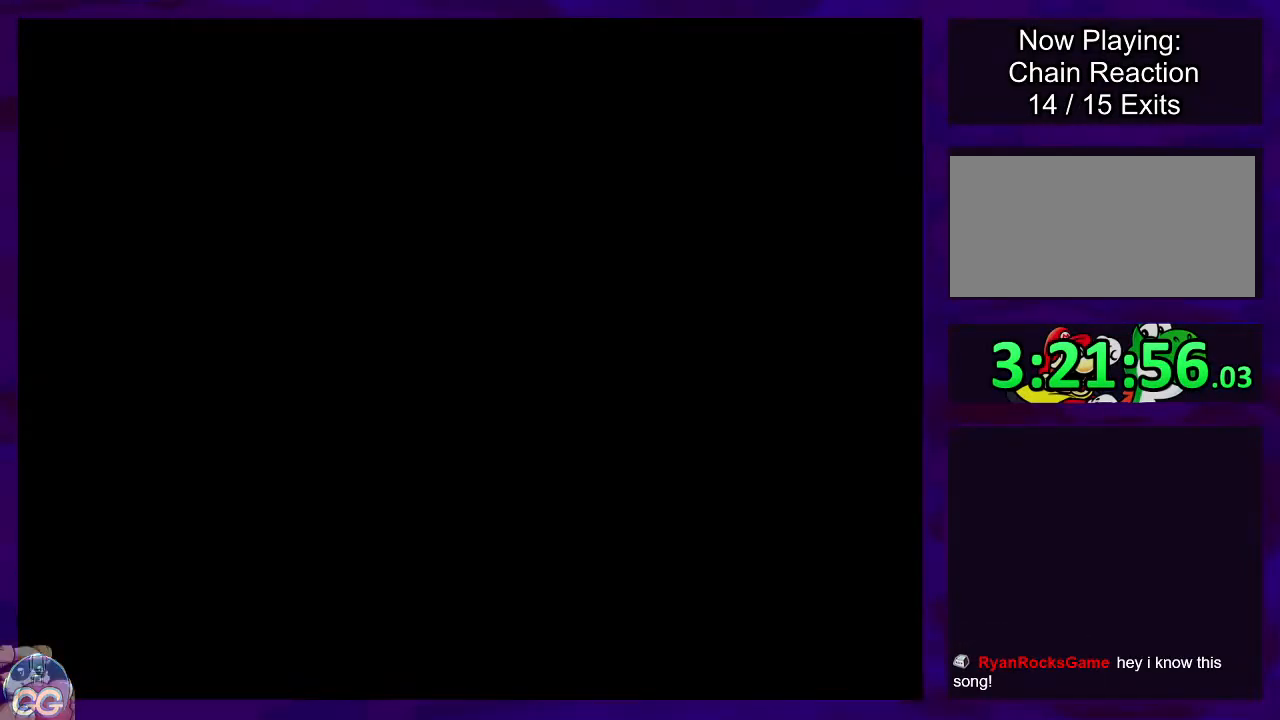
{"buttons": ["X"], "events": []}
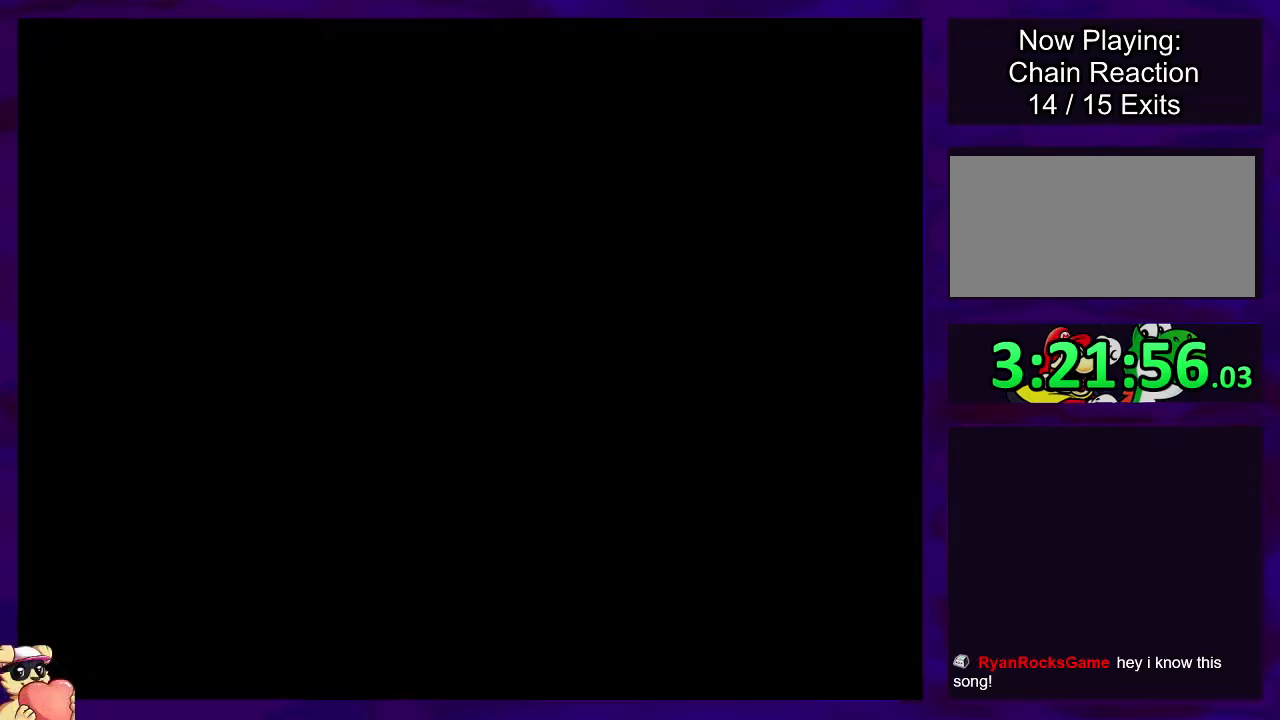
{"buttons": ["X"], "events": []}
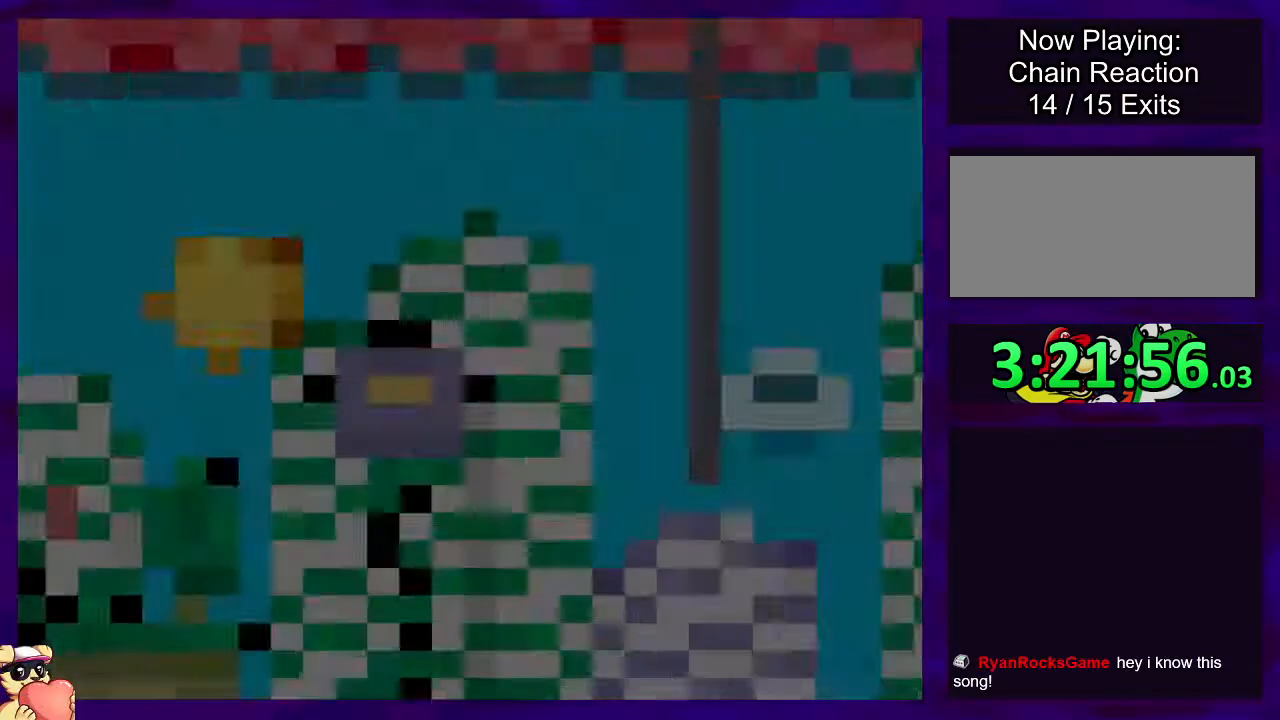
{"buttons": ["X"], "events": []}
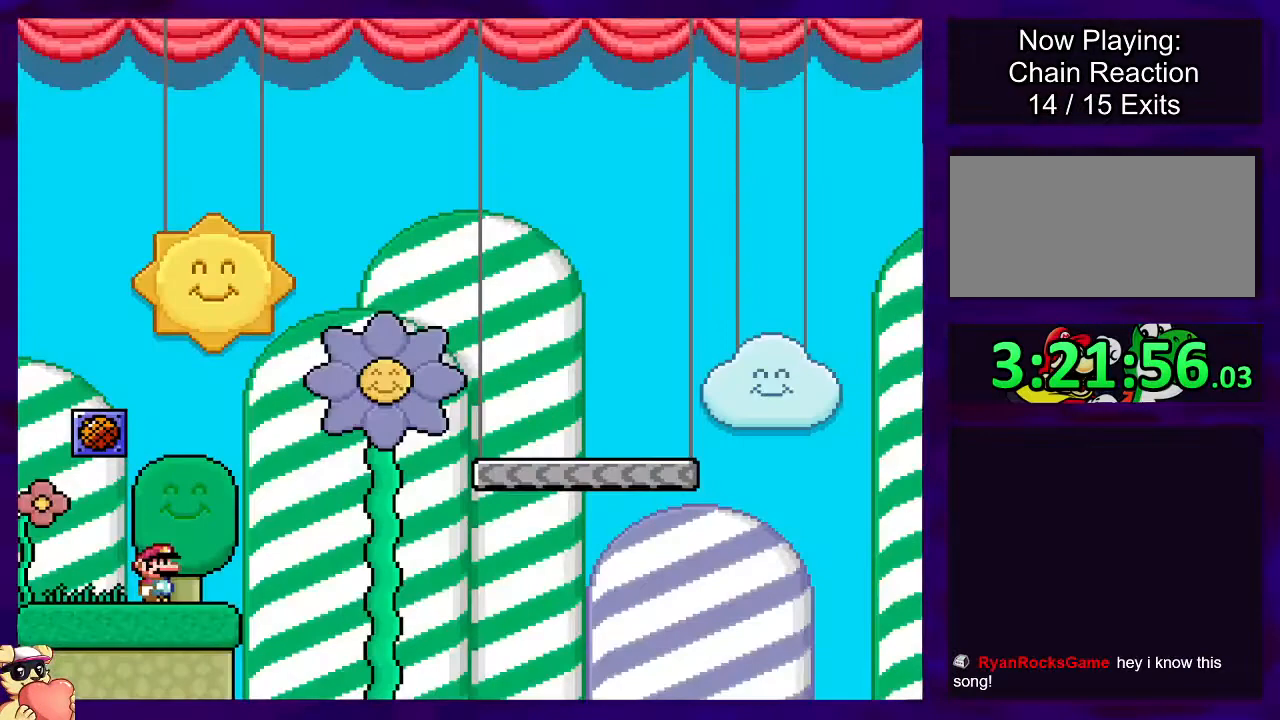
{"buttons": ["X"], "events": []}
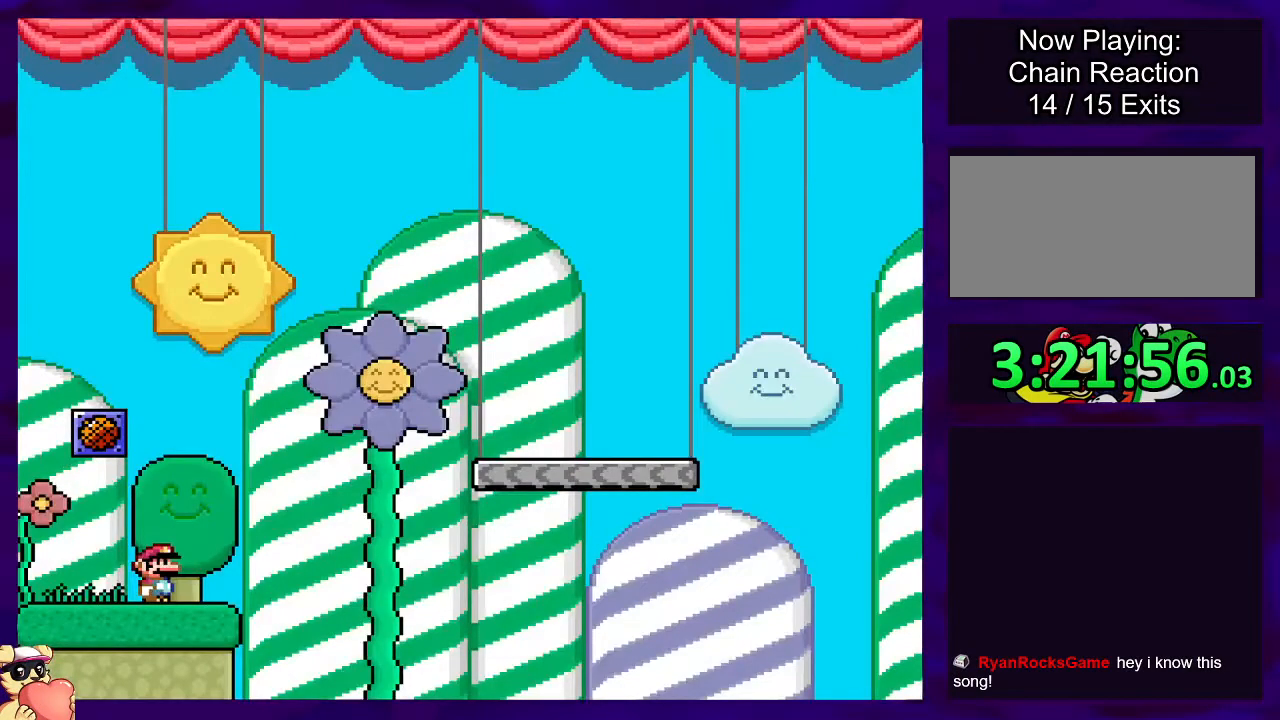
{"buttons": ["X"], "events": []}
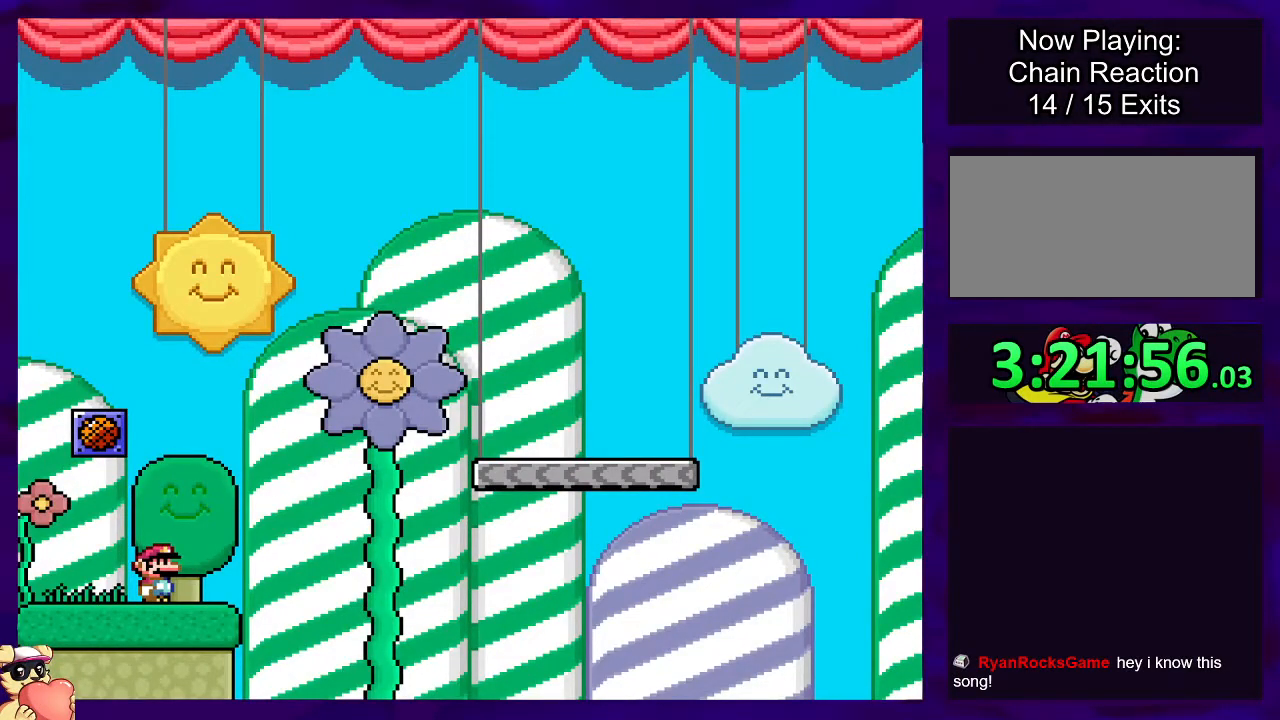
{"buttons": ["X"], "events": []}
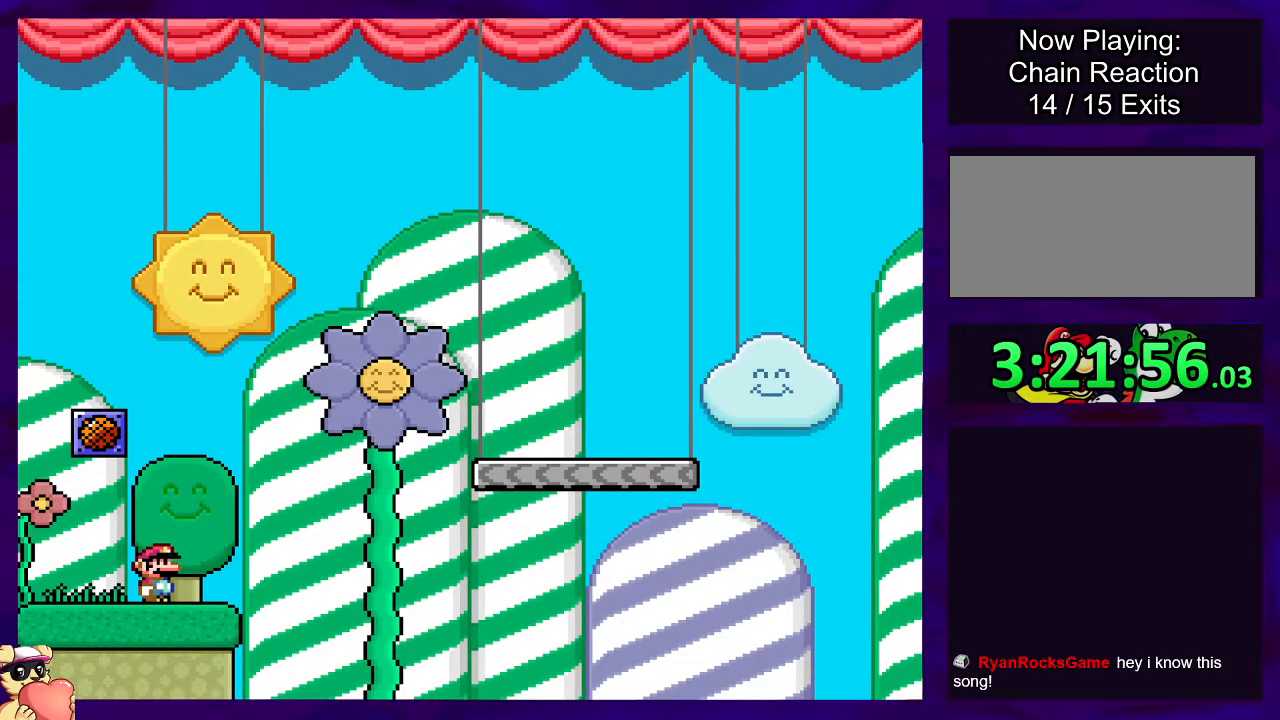
{"buttons": ["X"], "events": []}
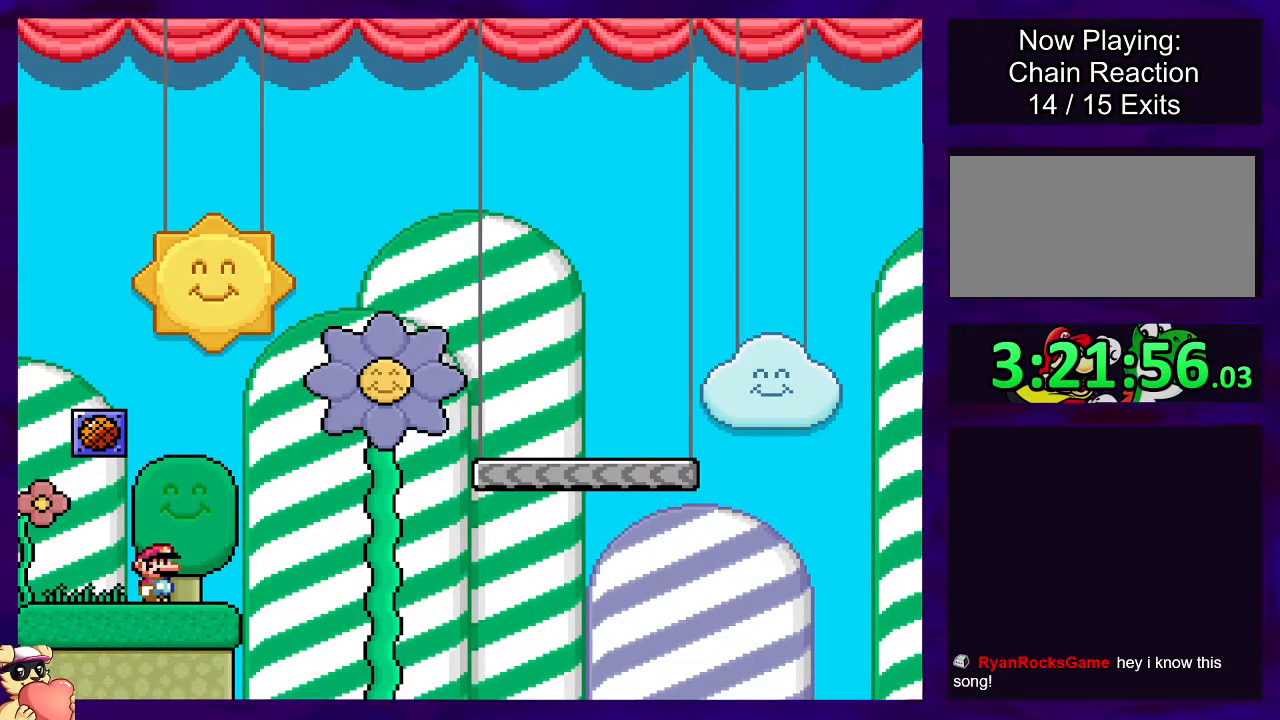
{"buttons": ["B", "X"], "events": [[34, "DPAD_LEFT", "down"], [117, "DPAD_LEFT", "up"], [351, "DPAD_LEFT", "down"], [451, "B", "down"], [484, "DPAD_LEFT", "up"]]}
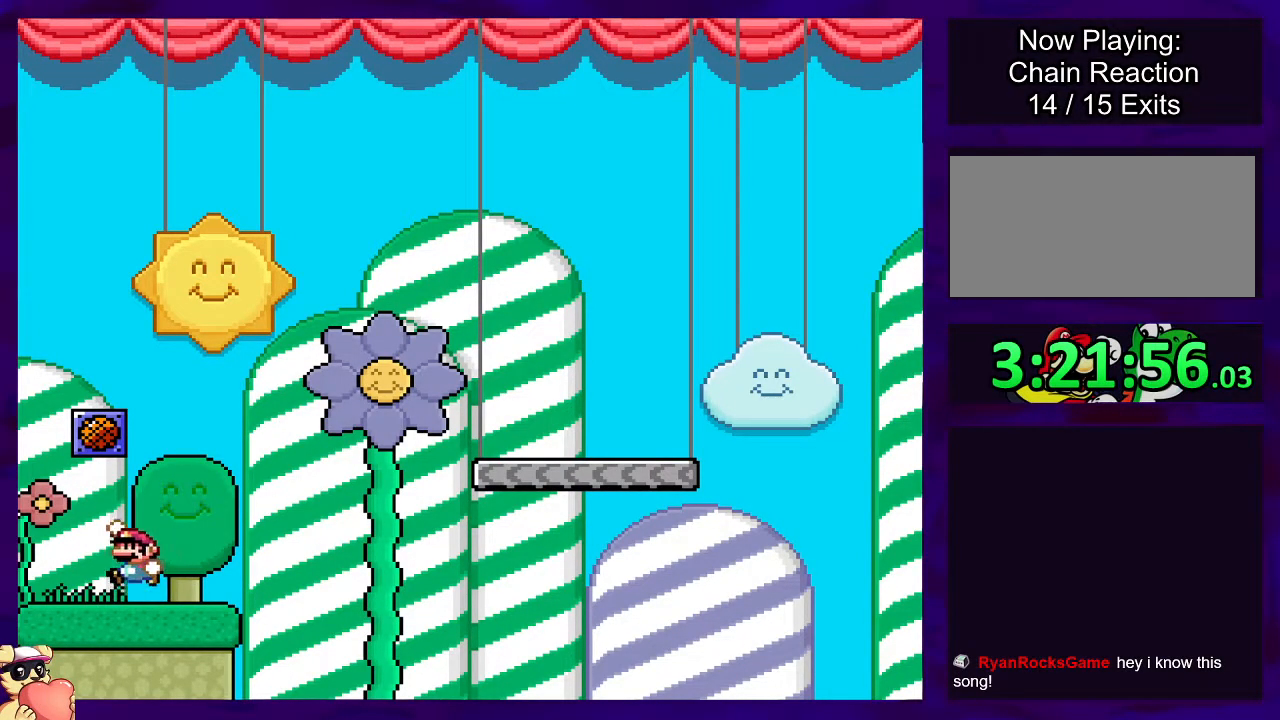
{"buttons": ["X"], "events": [[67, "DPAD_RIGHT", "down"], [167, "DPAD_RIGHT", "up"], [217, "B", "up"]]}
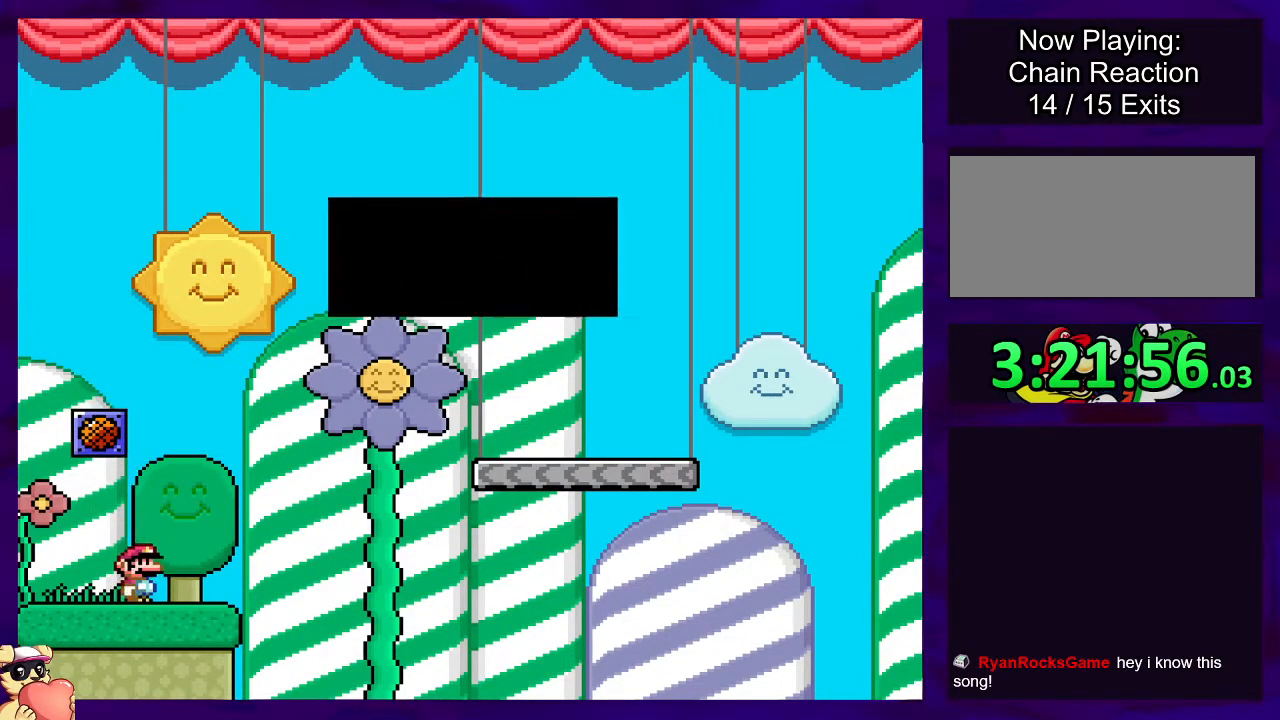
{"buttons": ["X"], "events": []}
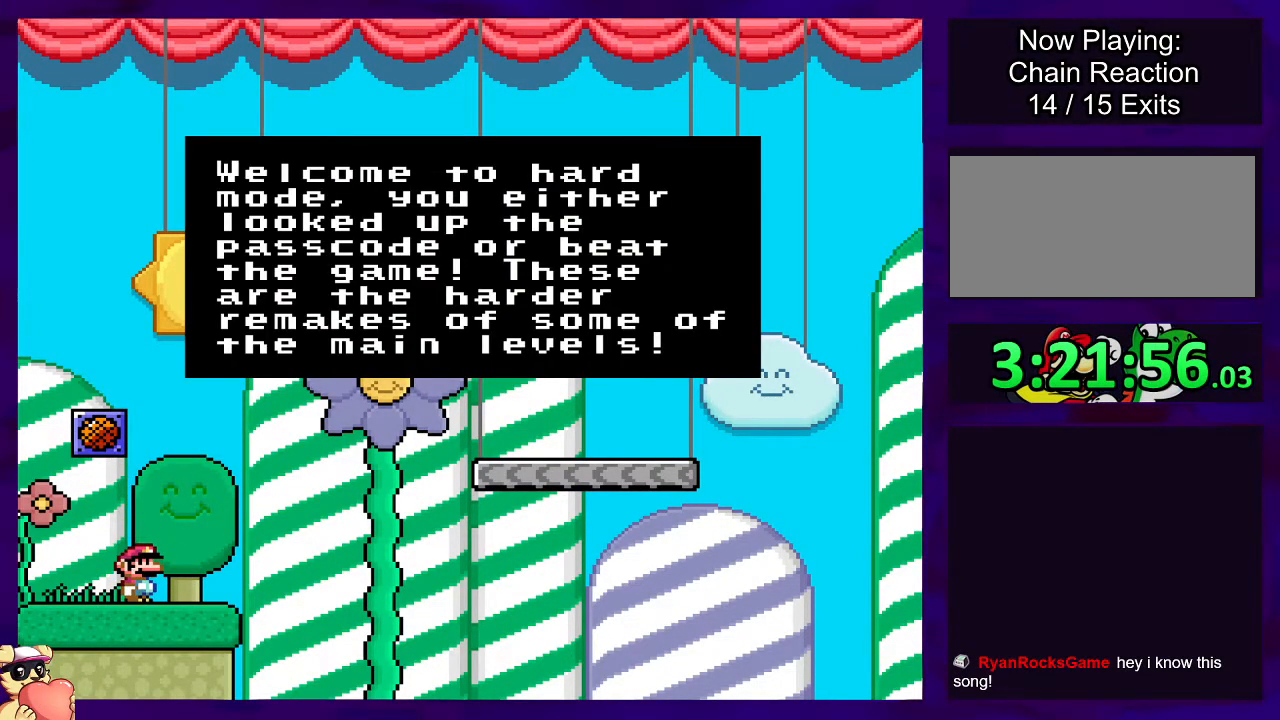
{"buttons": ["X"], "events": []}
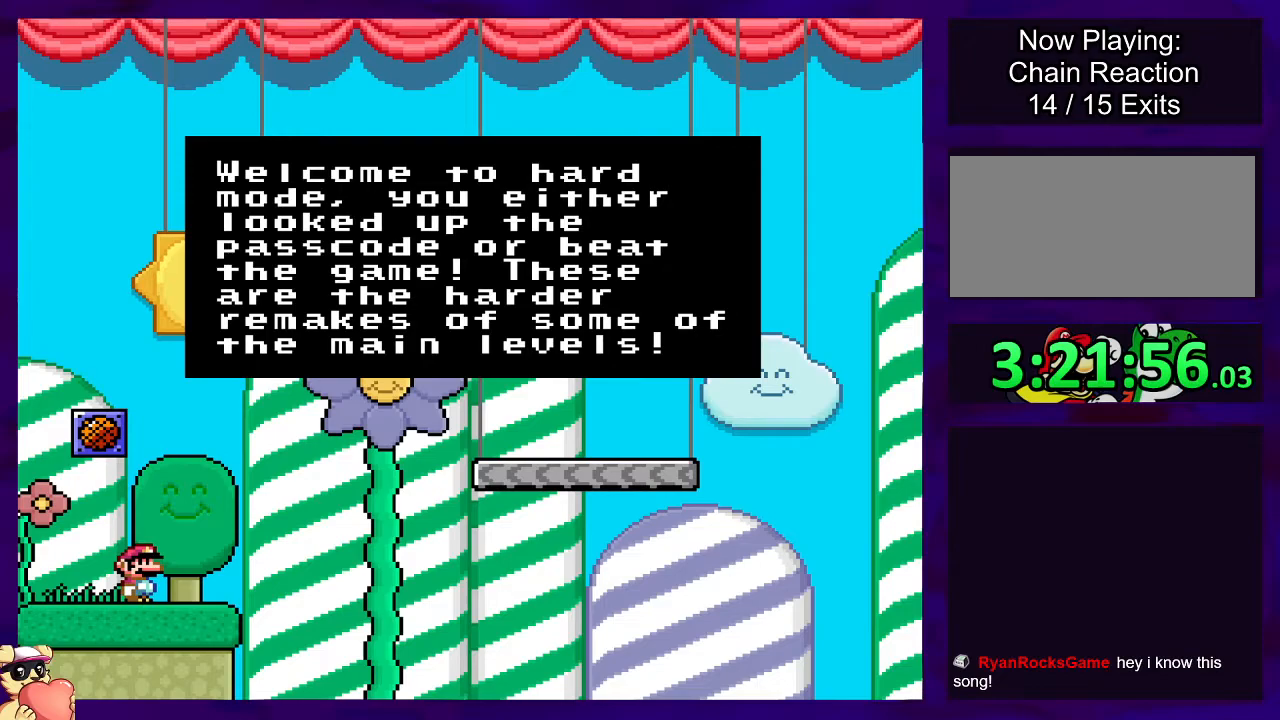
{"buttons": ["X"], "events": []}
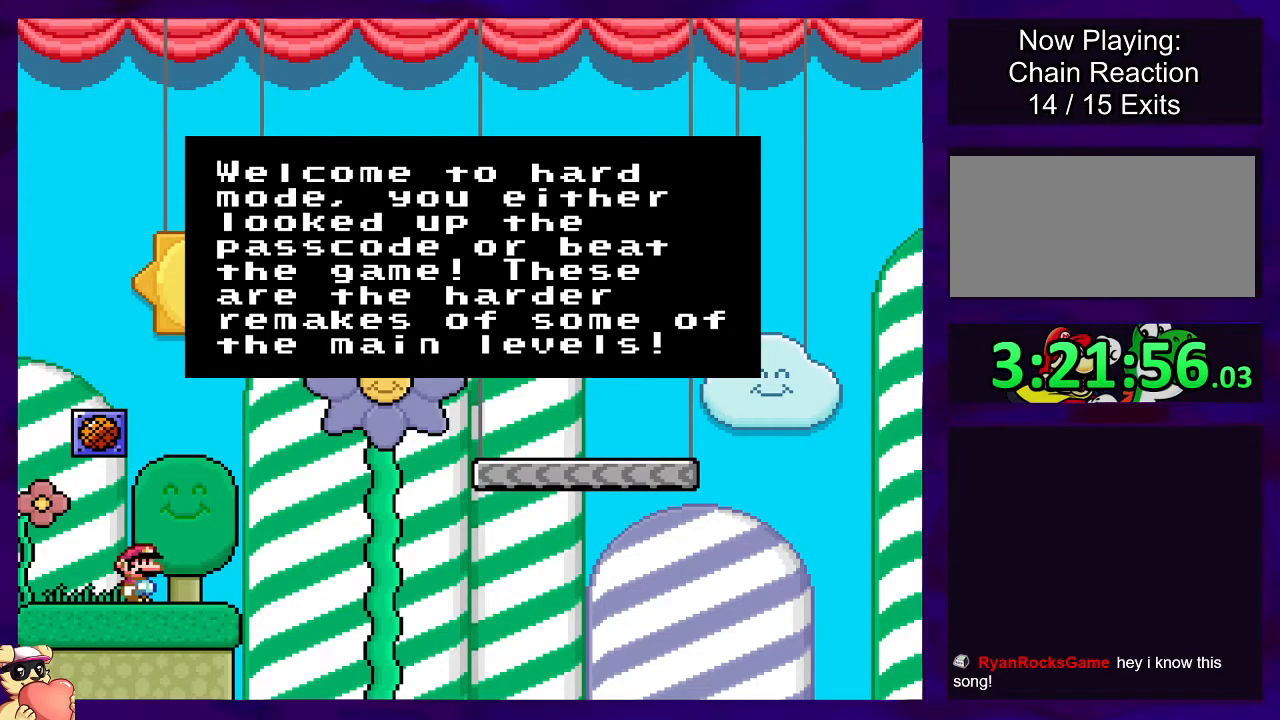
{"buttons": ["X"], "events": []}
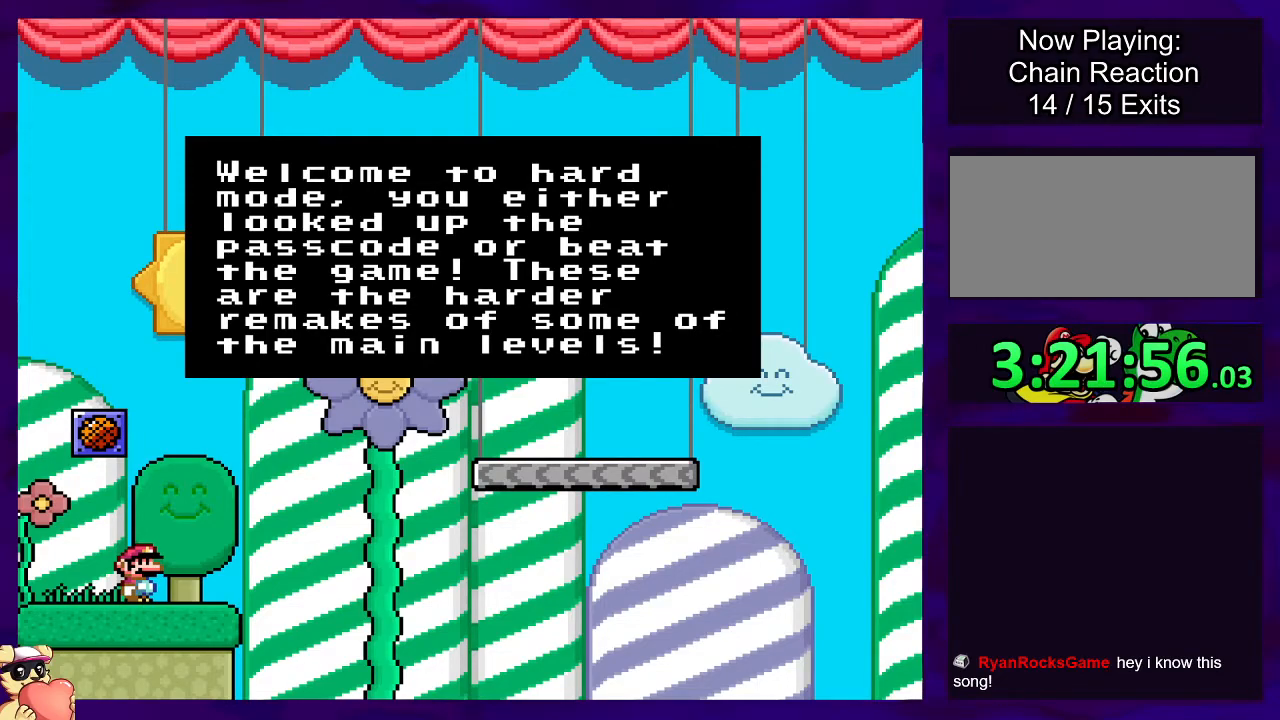
{"buttons": ["X"], "events": []}
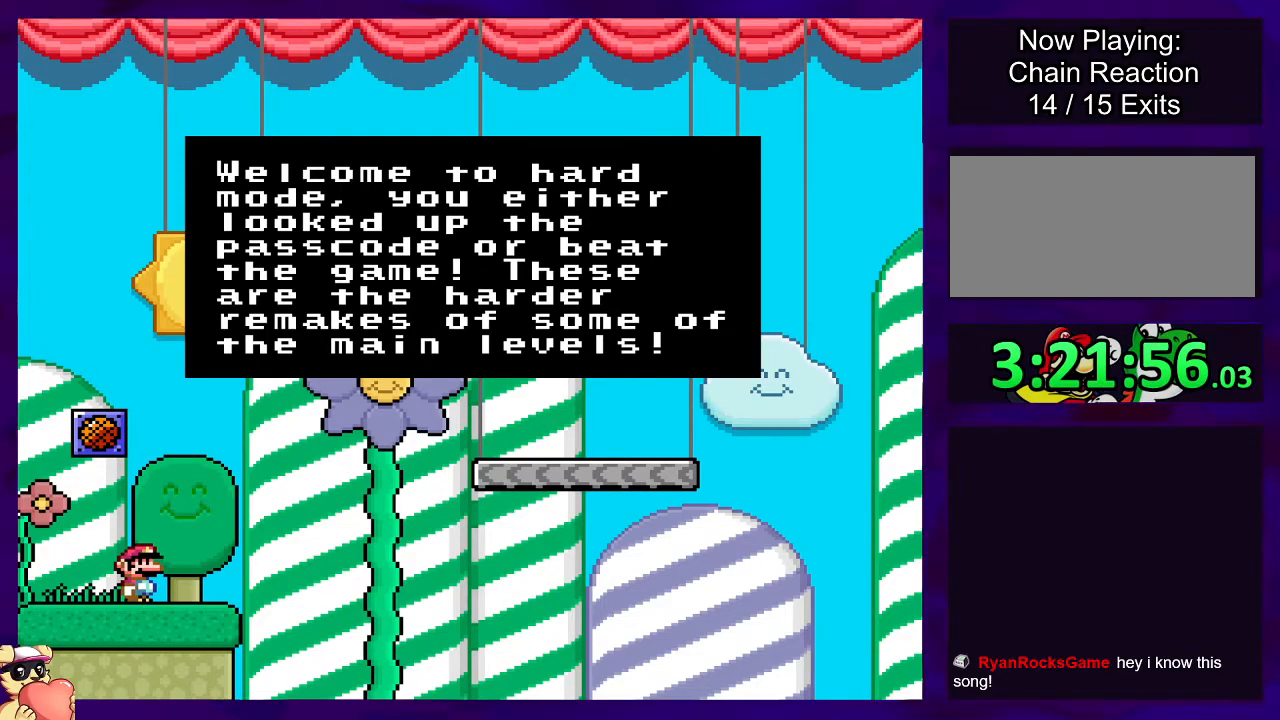
{"buttons": ["X"], "events": []}
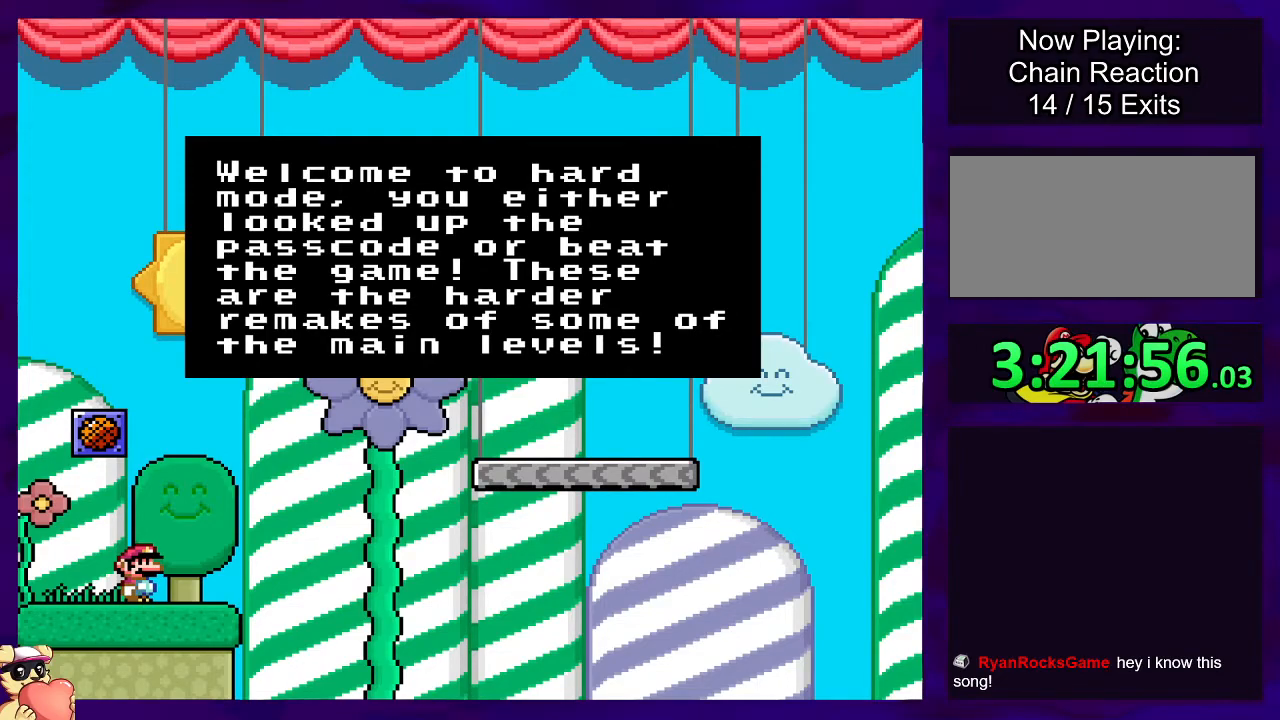
{"buttons": ["X"], "events": []}
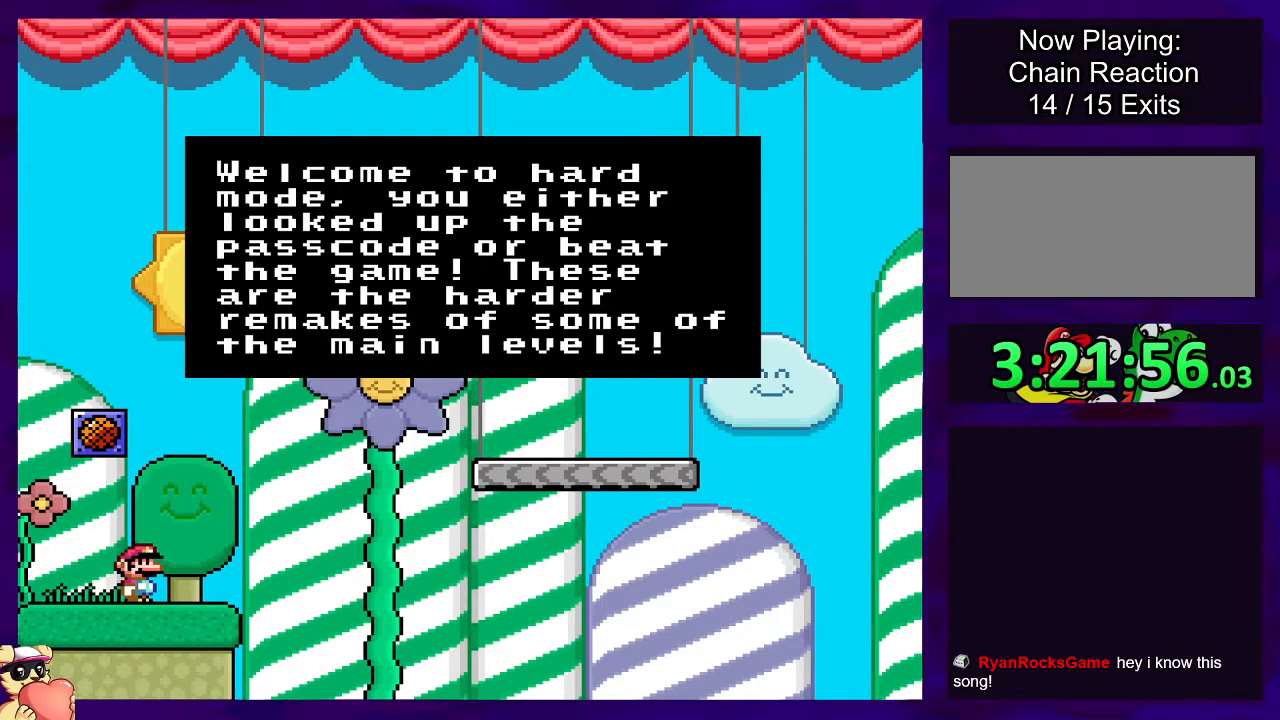
{"buttons": ["X"], "events": []}
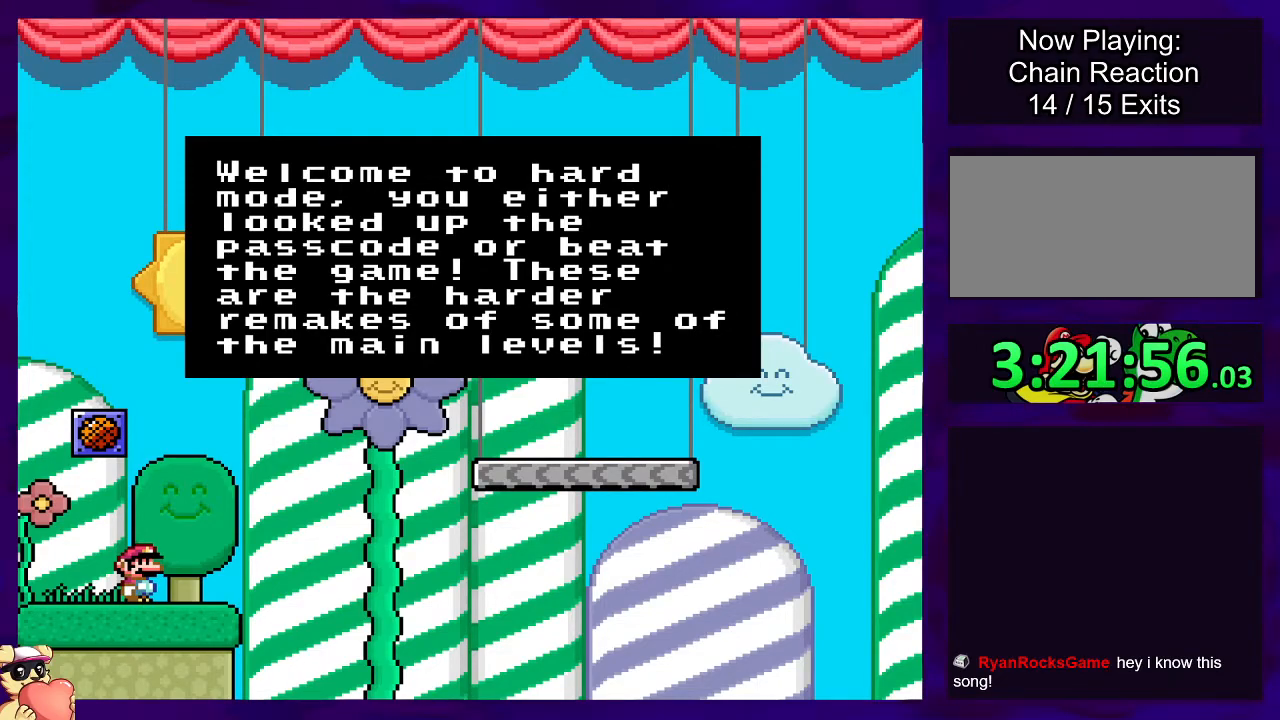
{"buttons": ["X"], "events": []}
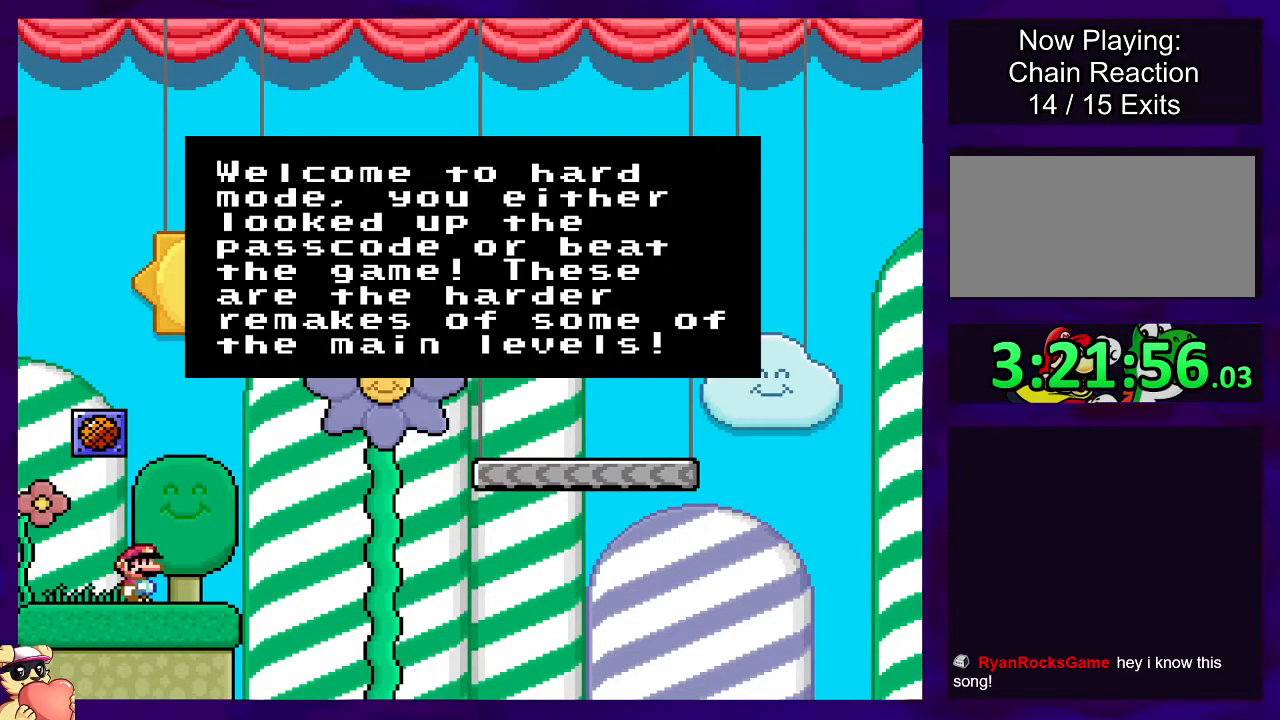
{"buttons": ["X"], "events": []}
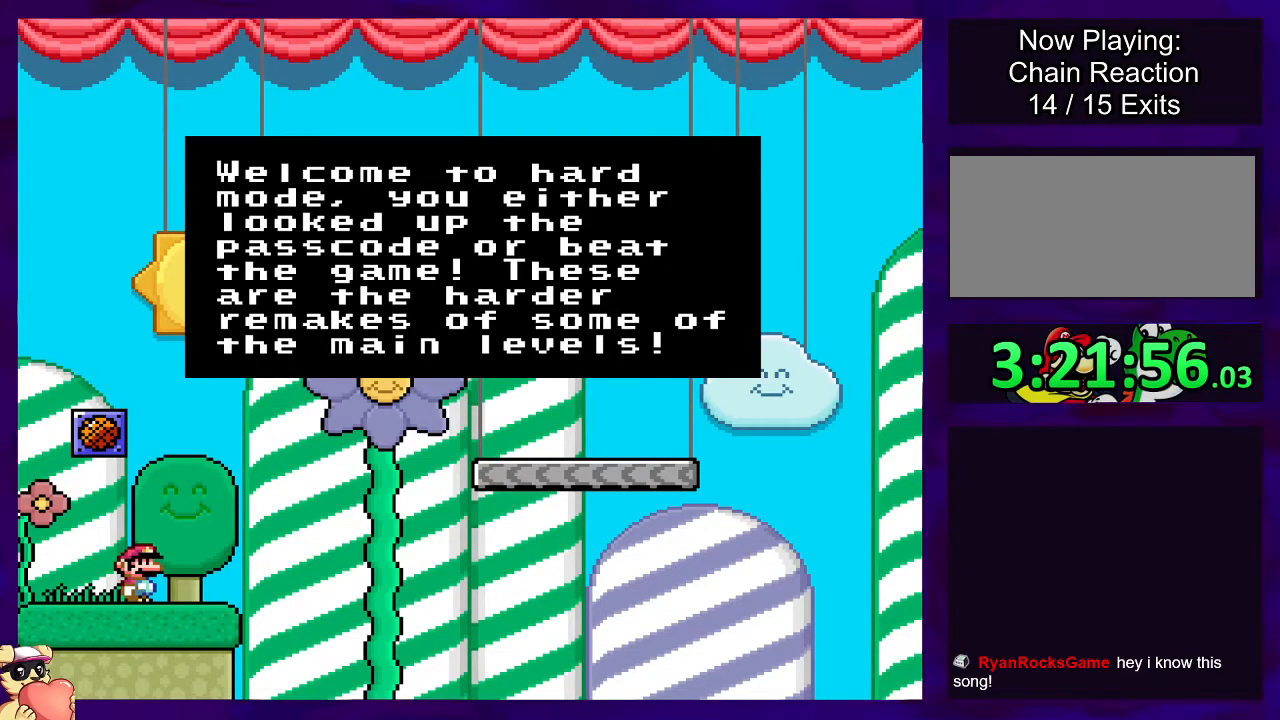
{"buttons": ["B", "X"], "events": [[384, "B", "down"]]}
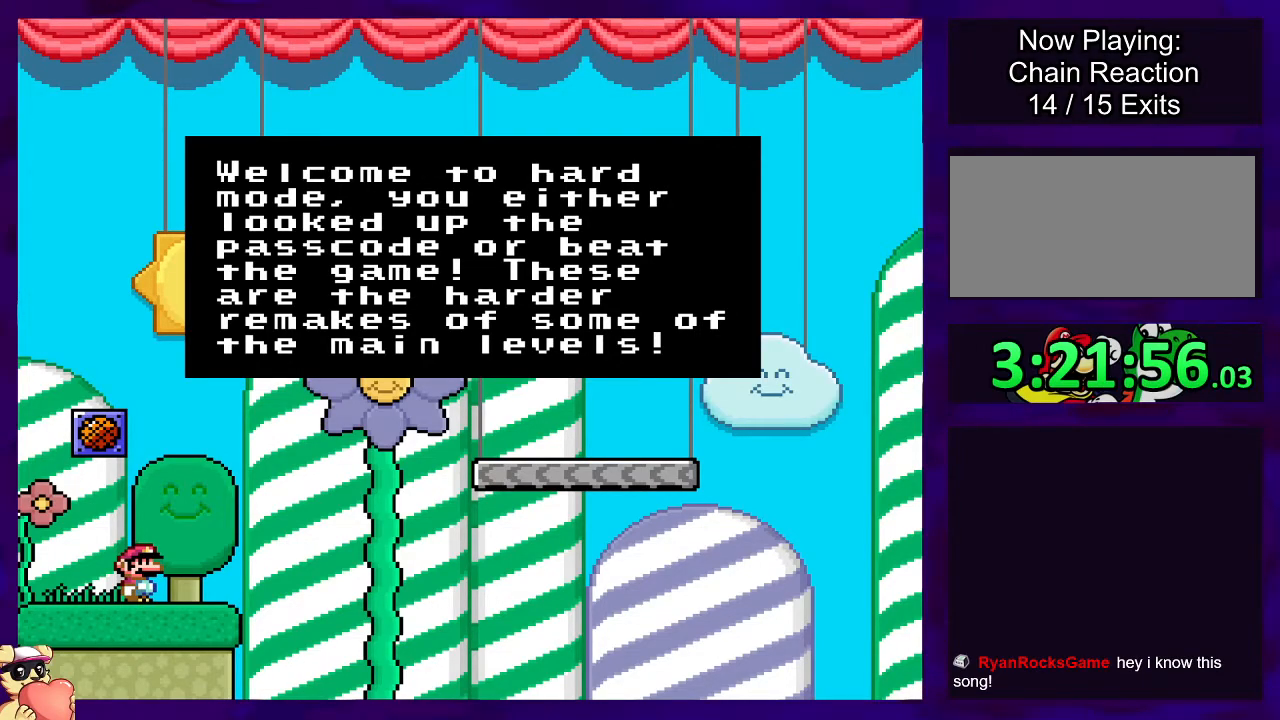
{"buttons": [], "events": [[50, "B", "up"], [317, "B", "down"], [384, "X", "up"], [450, "B", "up"]]}
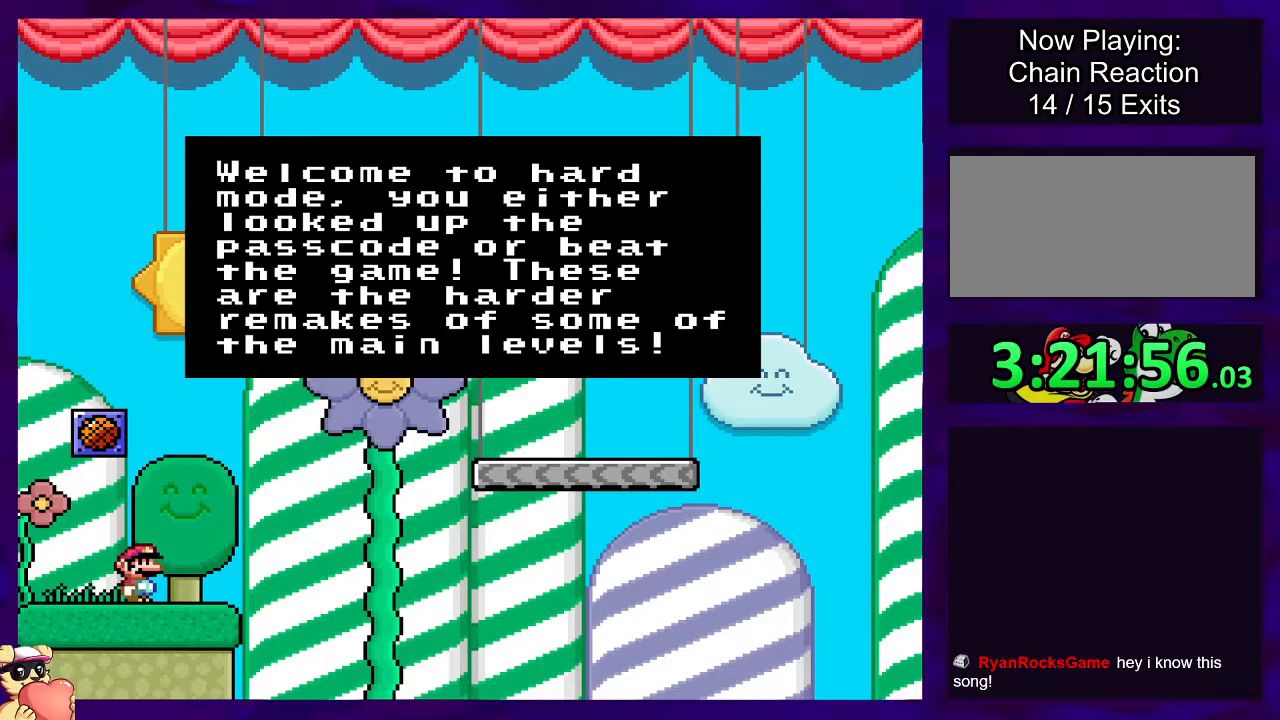
{"buttons": [], "events": [[134, "A", "down"], [284, "A", "up"]]}
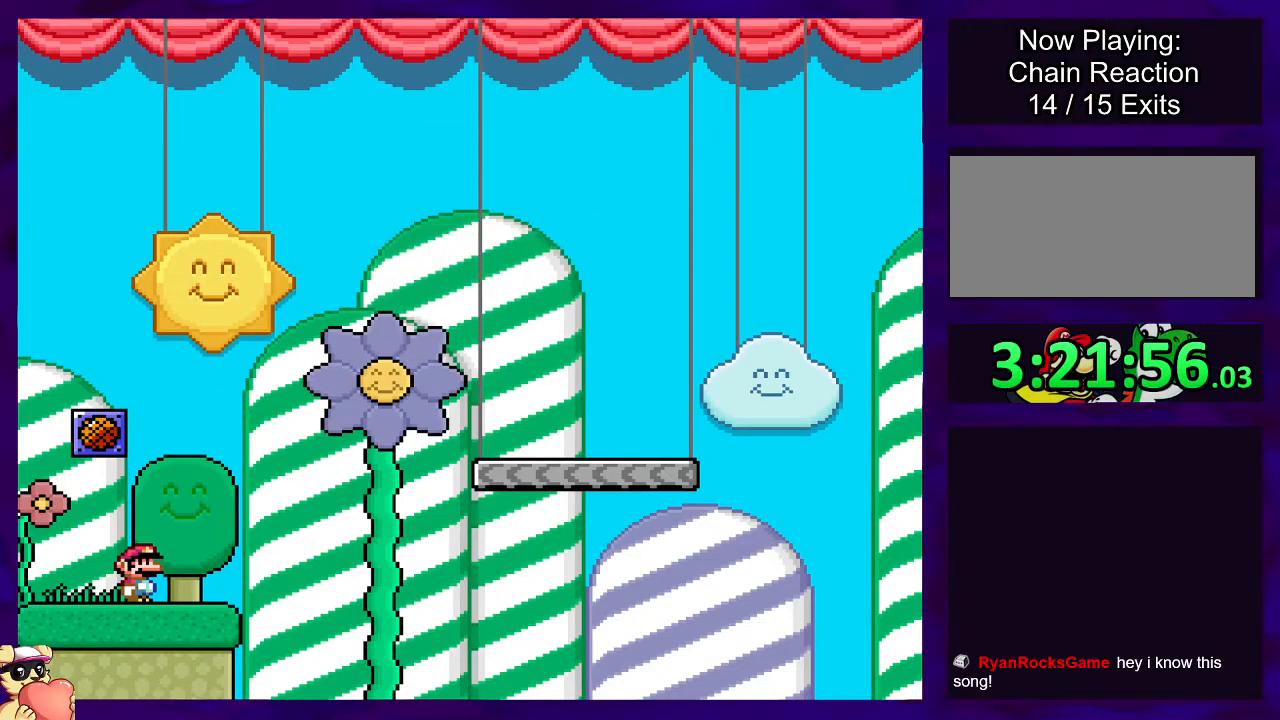
{"buttons": [], "events": []}
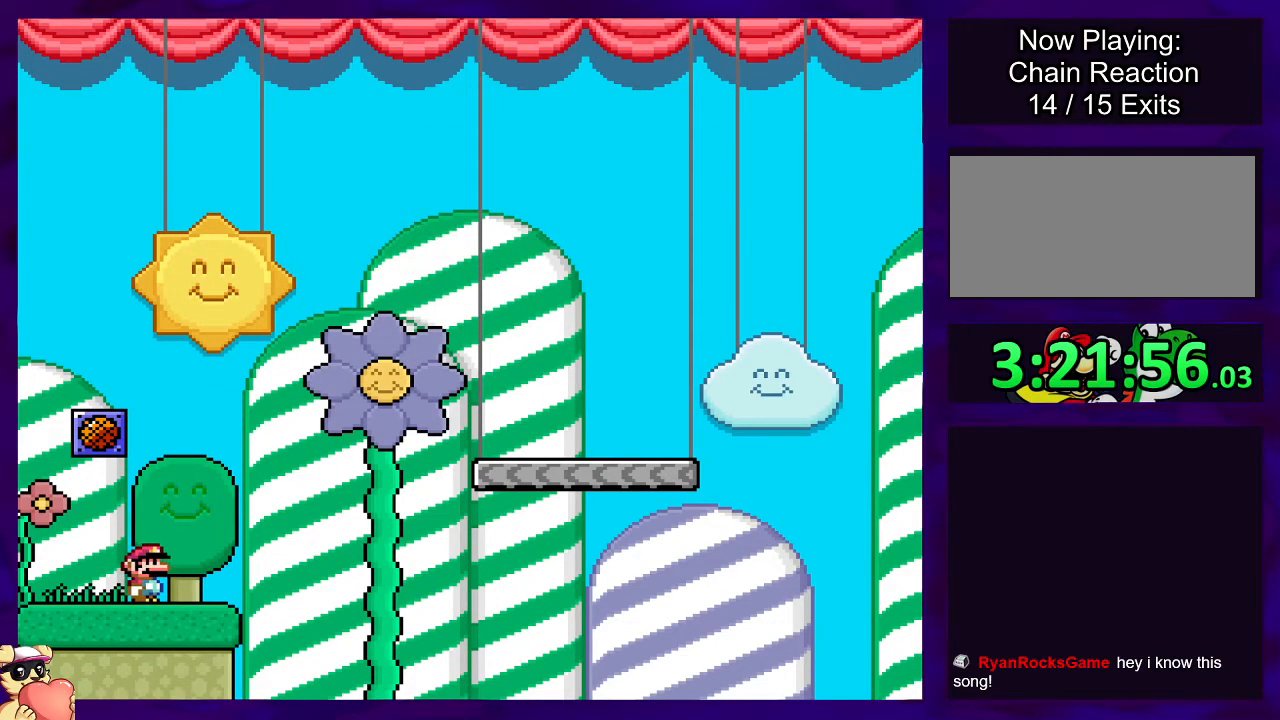
{"buttons": [], "events": [[34, "DPAD_LEFT", "down"], [134, "DPAD_LEFT", "up"], [251, "DPAD_RIGHT", "down"], [367, "DPAD_RIGHT", "up"]]}